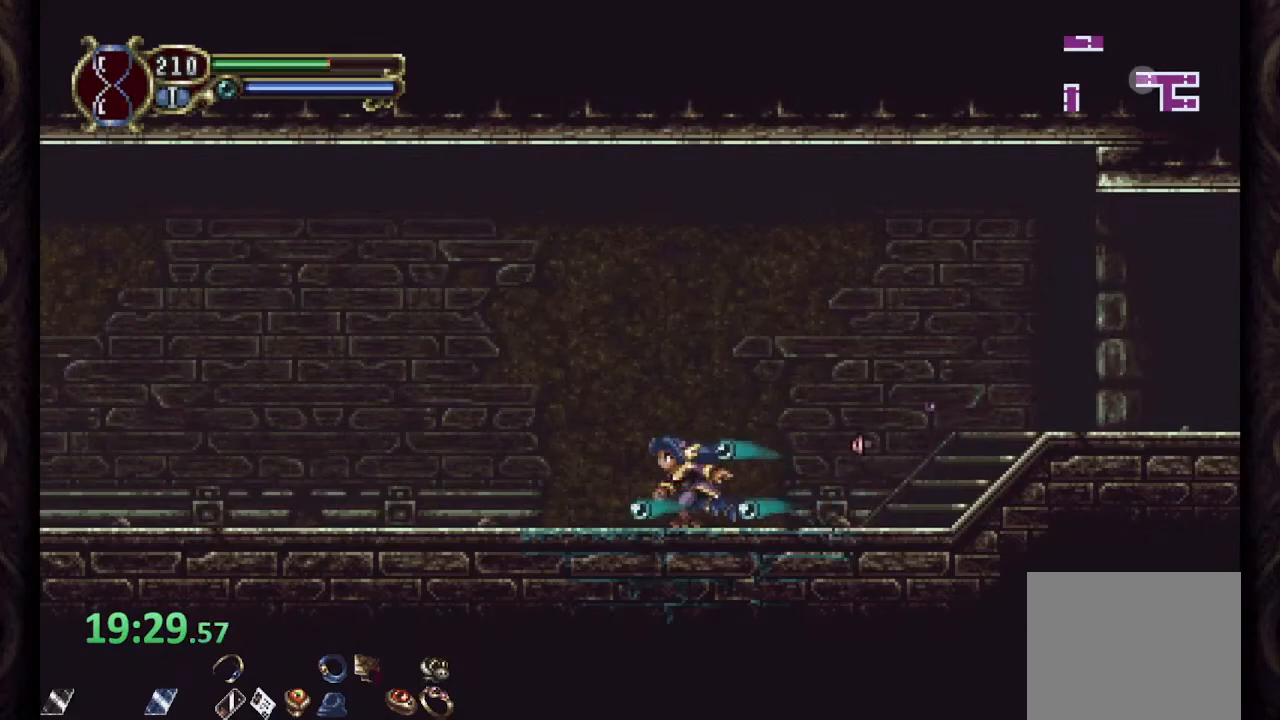
Gameplay with a controller (PlayStation layout); each line is a JSON object with the inputs held at the frame after it (dt_ms = milliseconds from this image to that frame). "events" lists button and stick changes between this image and that frame as [ms after this image, input, new state], when the widget could be followed in between.
{"dt_ms": 500, "buttons": ["R1"], "left_stick": "center", "right_stick": "center", "events": []}
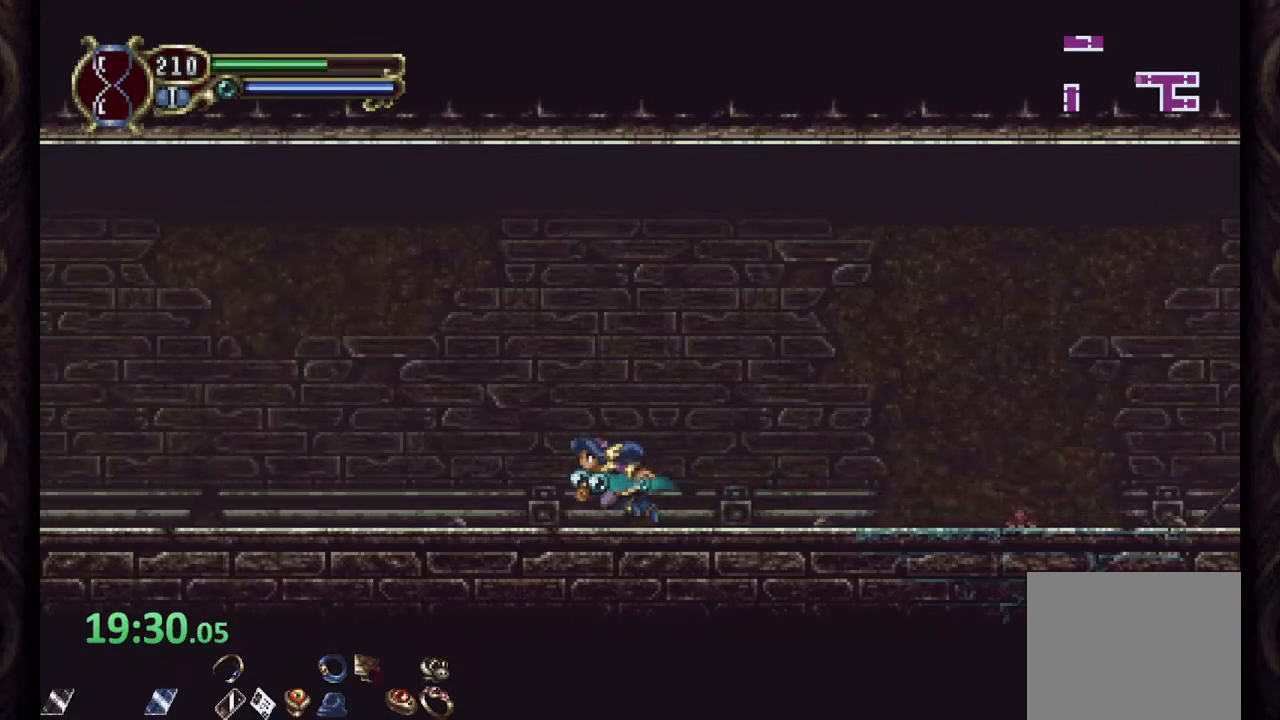
{"dt_ms": 500, "buttons": ["CIRCLE", "R1"], "left_stick": "left", "right_stick": "center", "events": [[350, "CIRCLE", "down"], [500, "left_stick", "left"]]}
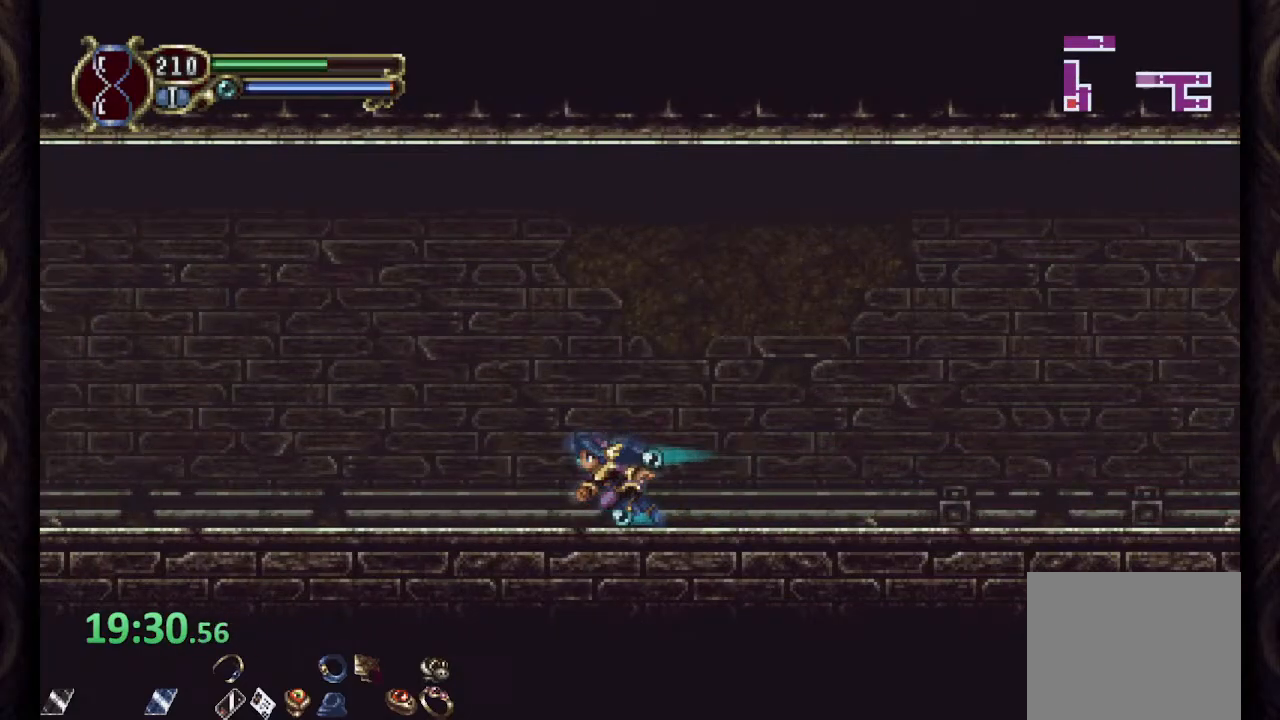
{"dt_ms": 500, "buttons": ["CIRCLE", "R1"], "left_stick": "left", "right_stick": "center", "events": []}
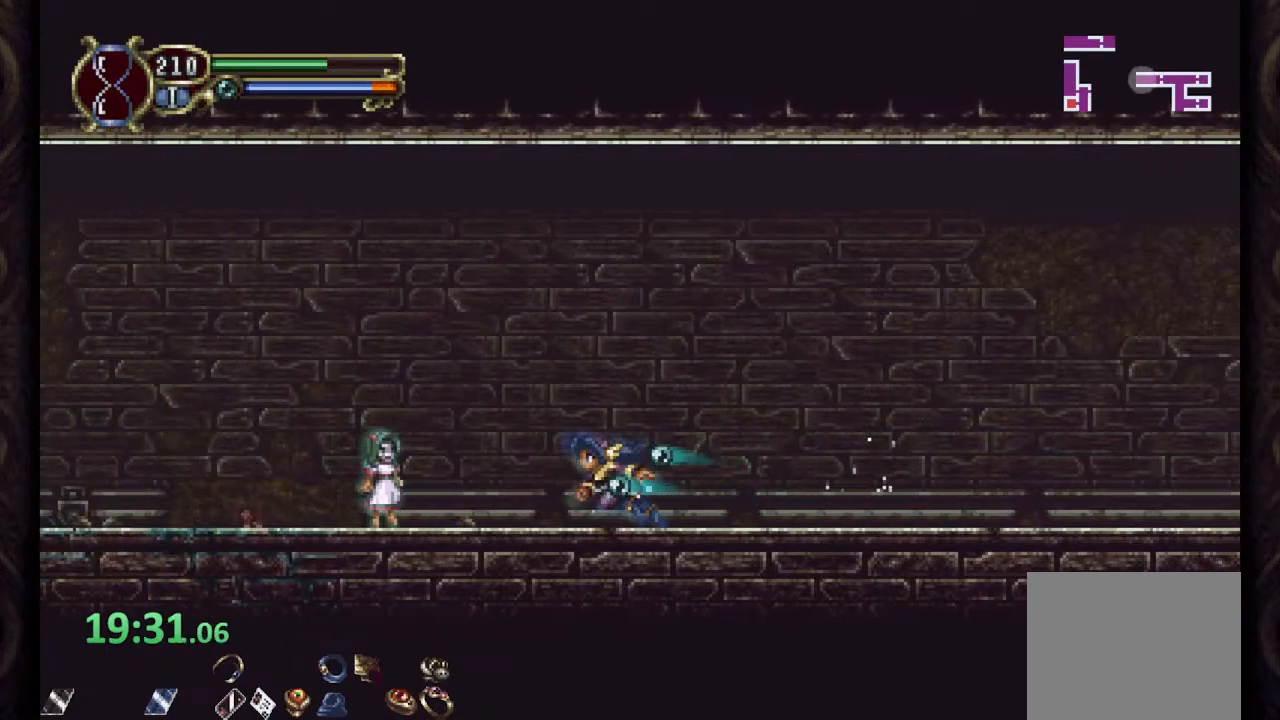
{"dt_ms": 500, "buttons": ["CIRCLE"], "left_stick": "right", "right_stick": "center", "events": [[167, "left_stick", "right"], [283, "R1", "up"]]}
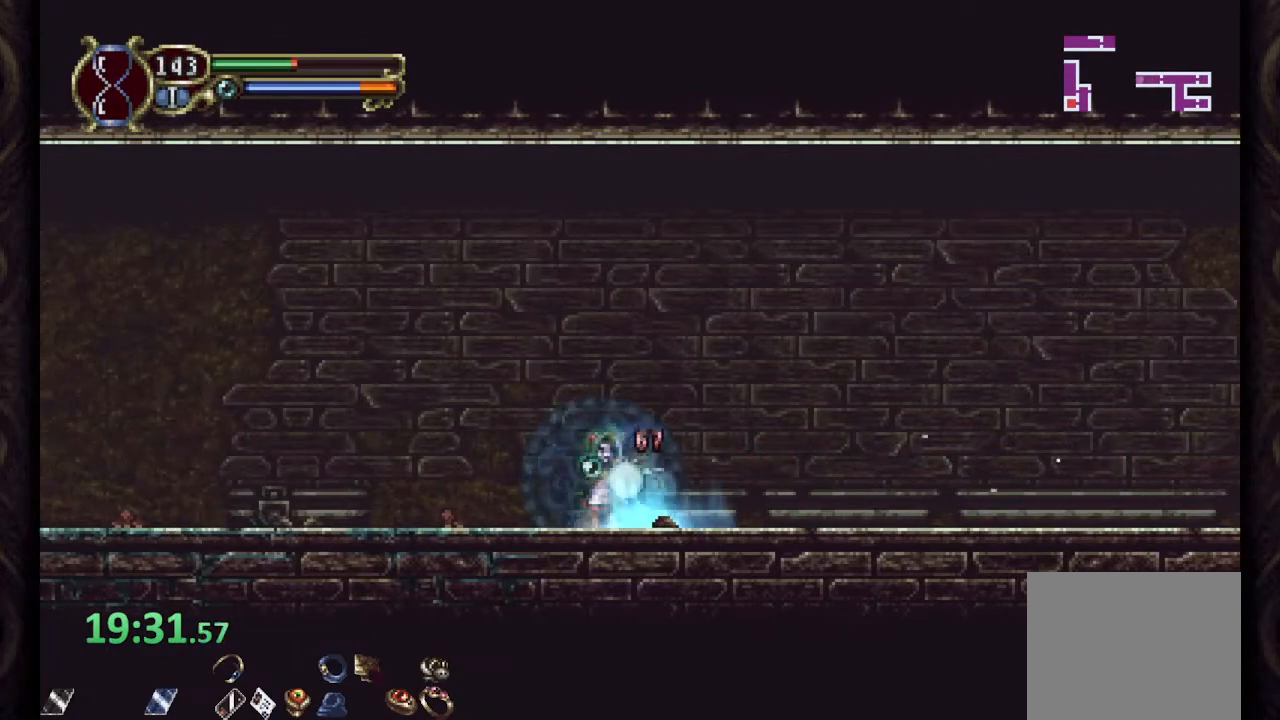
{"dt_ms": 500, "buttons": [], "left_stick": "center", "right_stick": "center", "events": [[367, "left_stick", "left"], [450, "CIRCLE", "up"], [450, "left_stick", "center"]]}
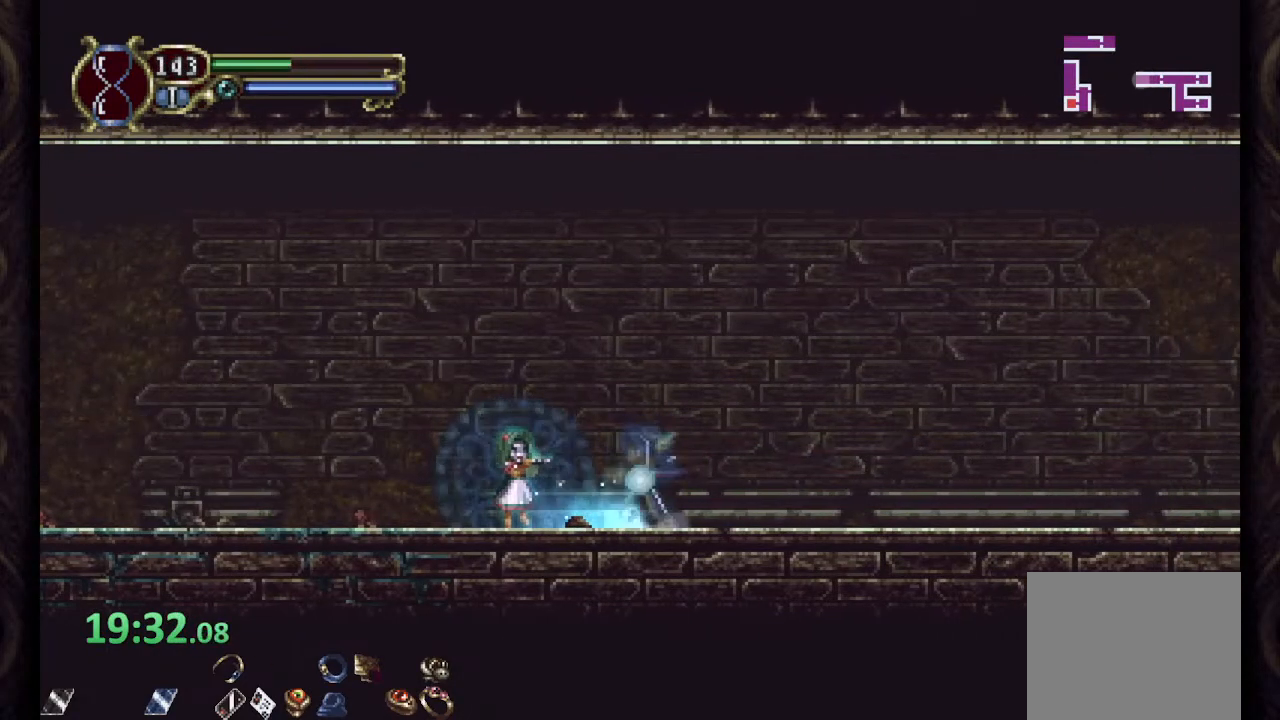
{"dt_ms": 500, "buttons": ["SQUARE"], "left_stick": "down", "right_stick": "center", "events": [[350, "SQUARE", "down"], [350, "left_stick", "down"], [433, "SQUARE", "up"], [483, "SQUARE", "down"]]}
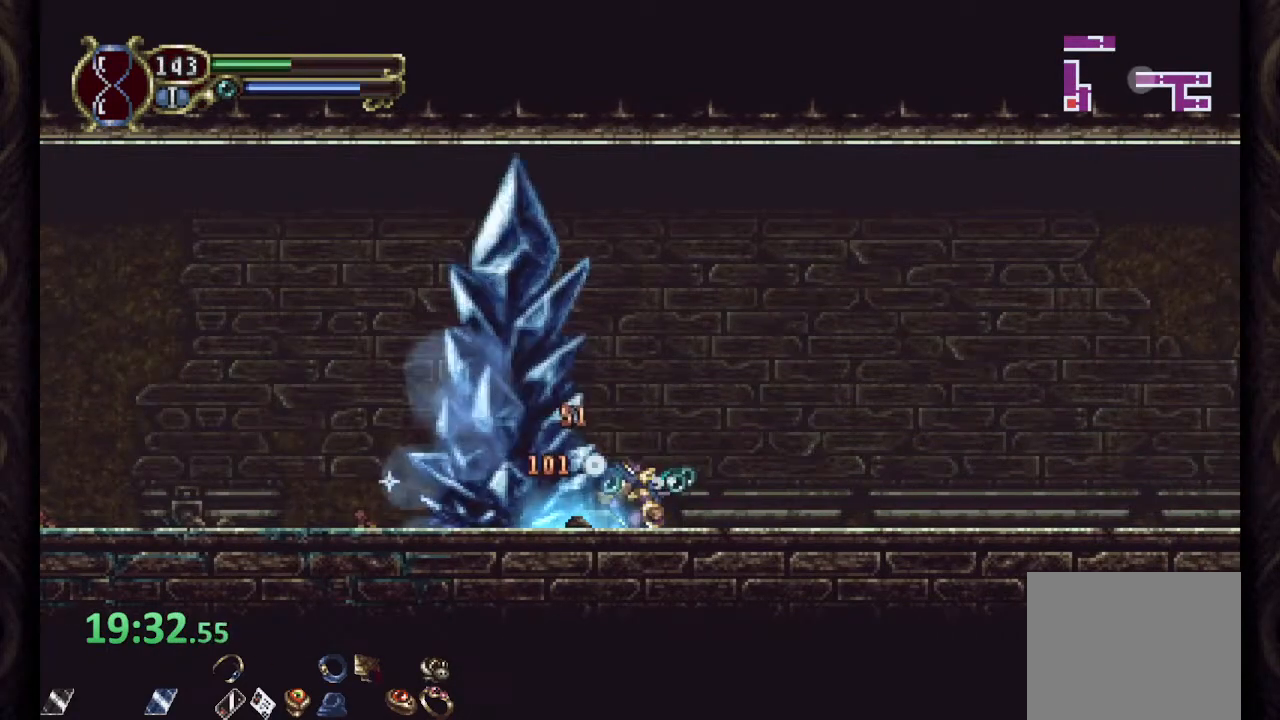
{"dt_ms": 500, "buttons": [], "left_stick": "down", "right_stick": "center", "events": [[67, "SQUARE", "up"], [133, "SQUARE", "down"], [183, "SQUARE", "up"], [250, "SQUARE", "down"], [333, "SQUARE", "up"]]}
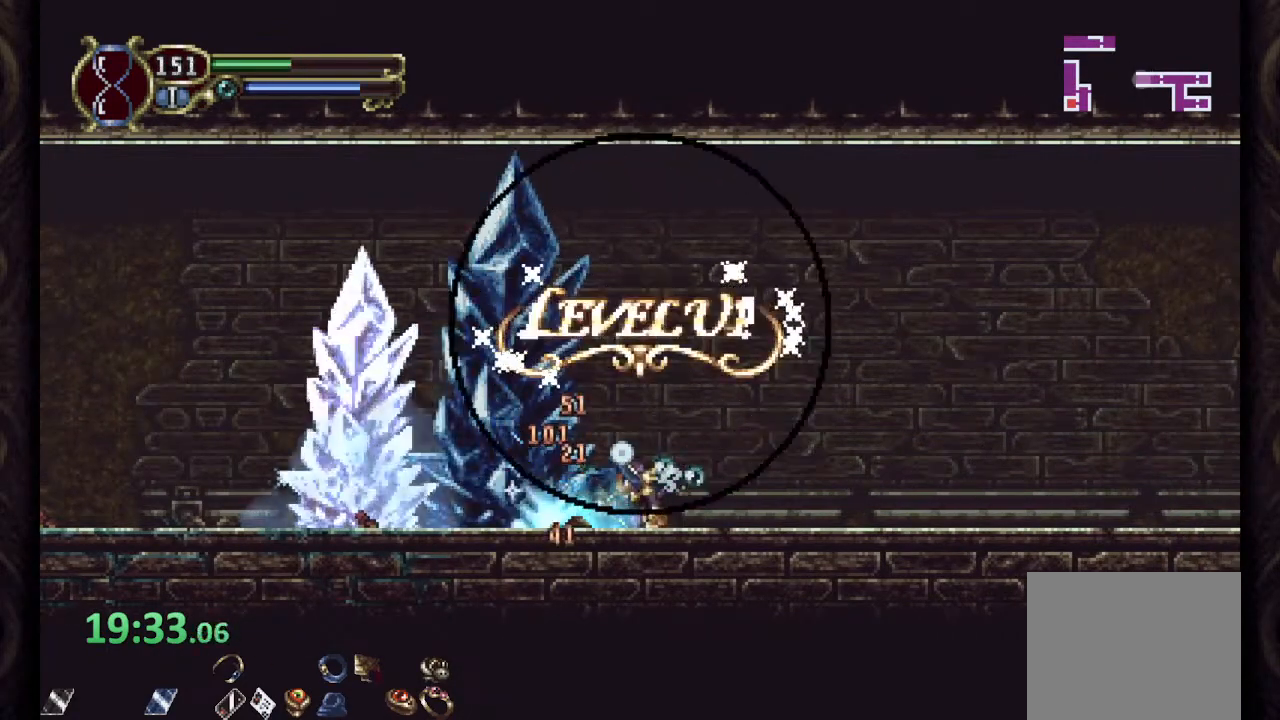
{"dt_ms": 500, "buttons": [], "left_stick": "center", "right_stick": "center", "events": [[17, "left_stick", "center"]]}
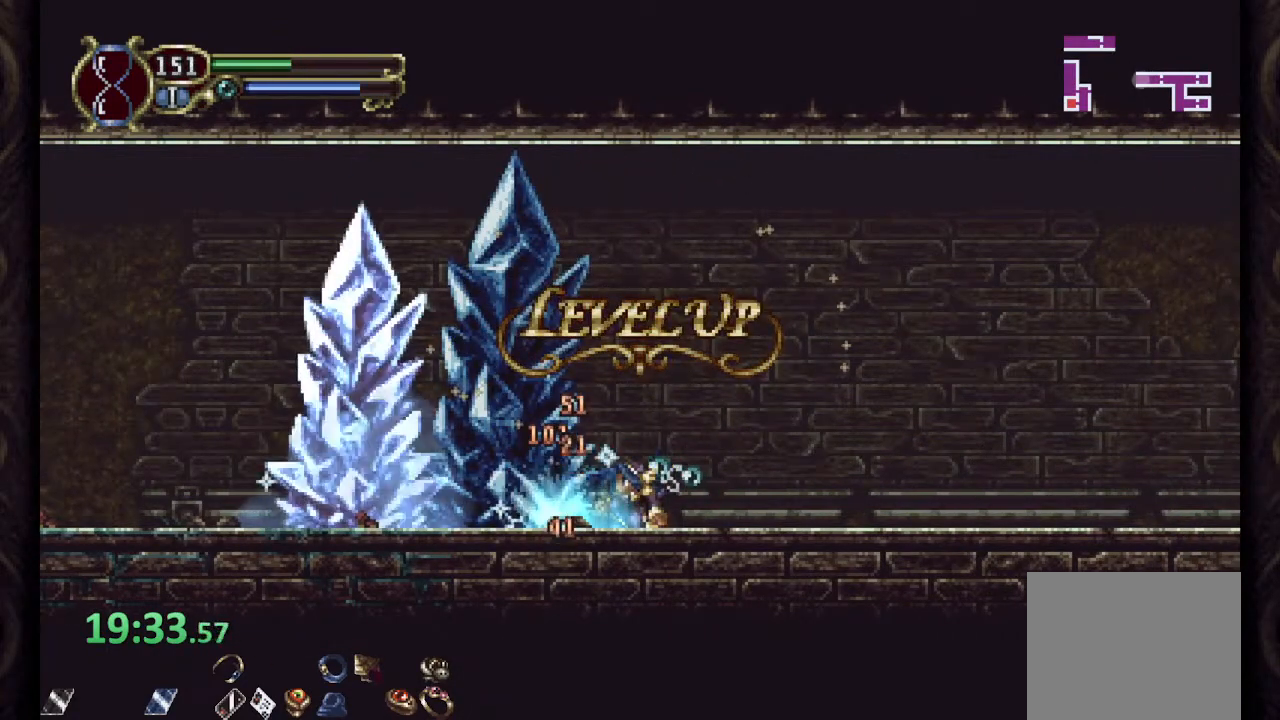
{"dt_ms": 500, "buttons": ["R1"], "left_stick": "left", "right_stick": "center", "events": [[50, "left_stick", "left"], [67, "R1", "down"]]}
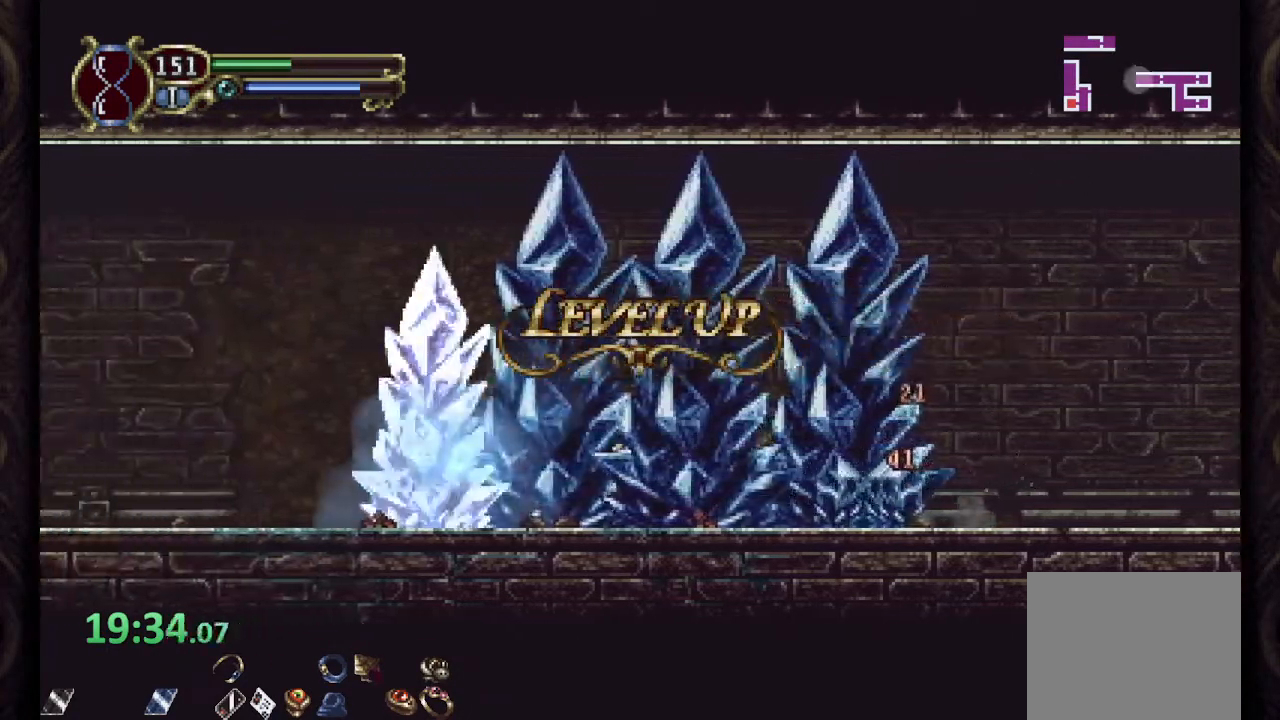
{"dt_ms": 500, "buttons": ["R1"], "left_stick": "left", "right_stick": "center", "events": []}
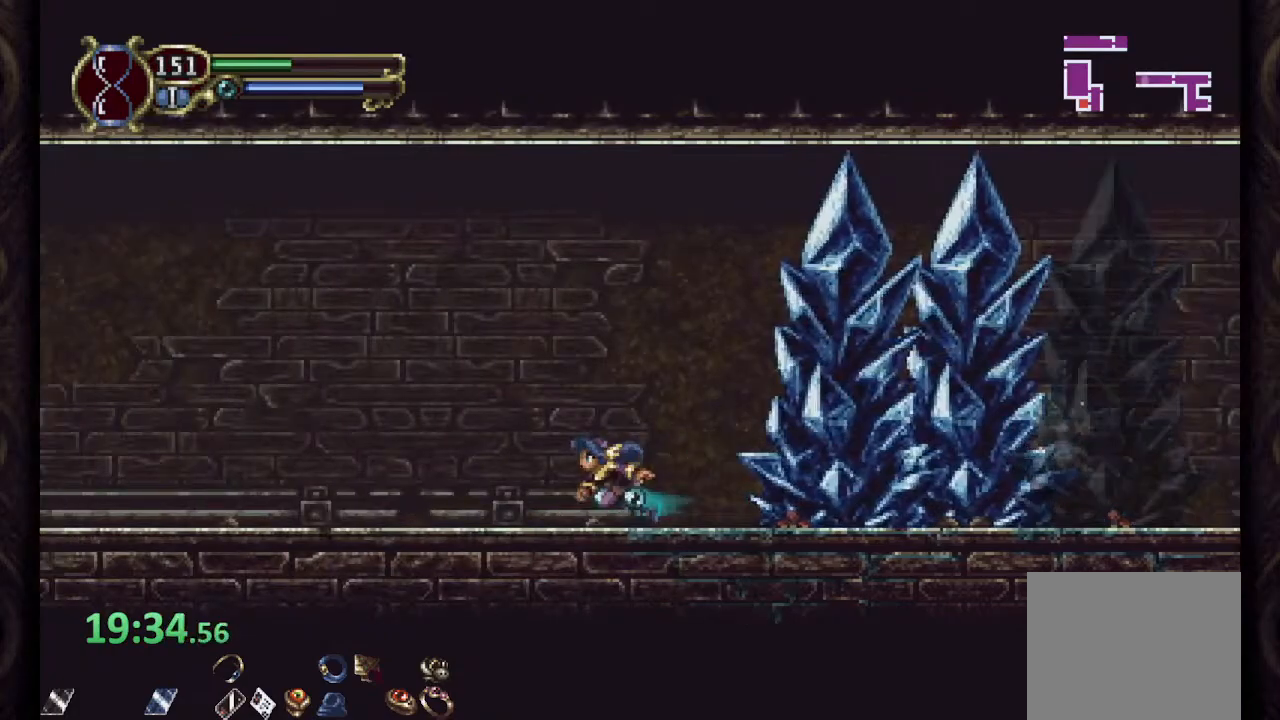
{"dt_ms": 500, "buttons": ["R1"], "left_stick": "left", "right_stick": "center", "events": []}
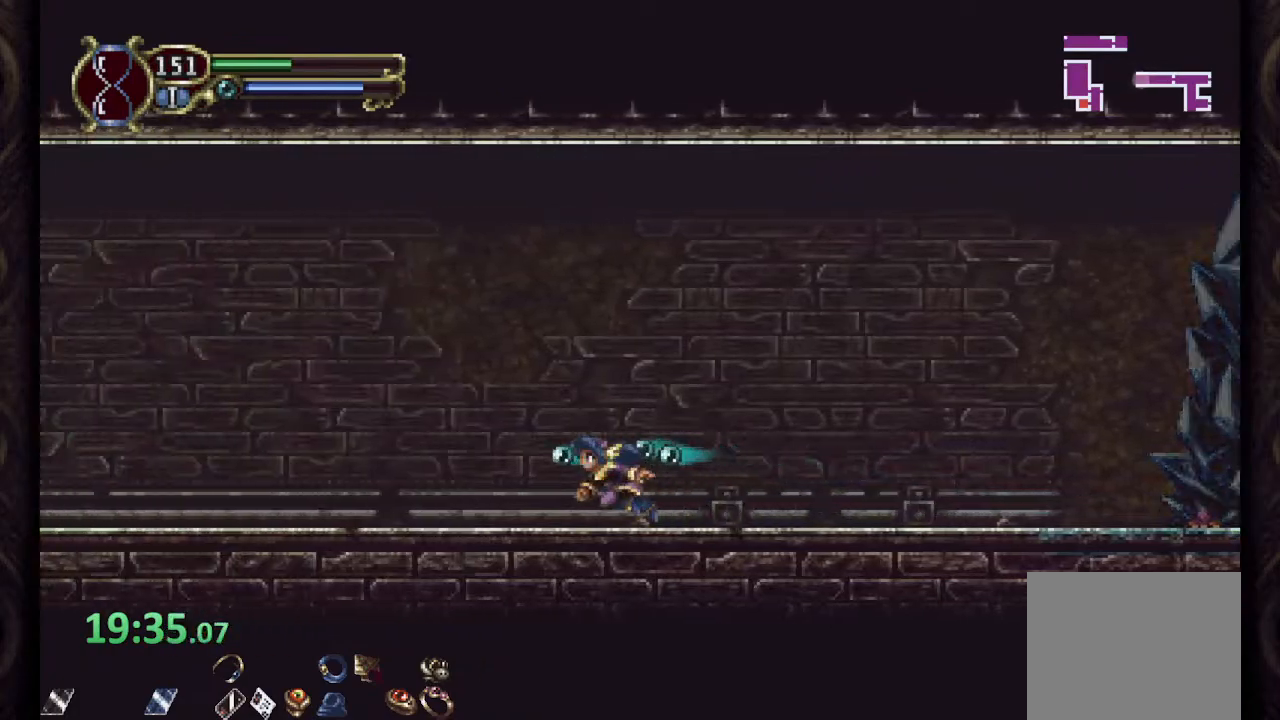
{"dt_ms": 500, "buttons": ["R1"], "left_stick": "left", "right_stick": "center", "events": []}
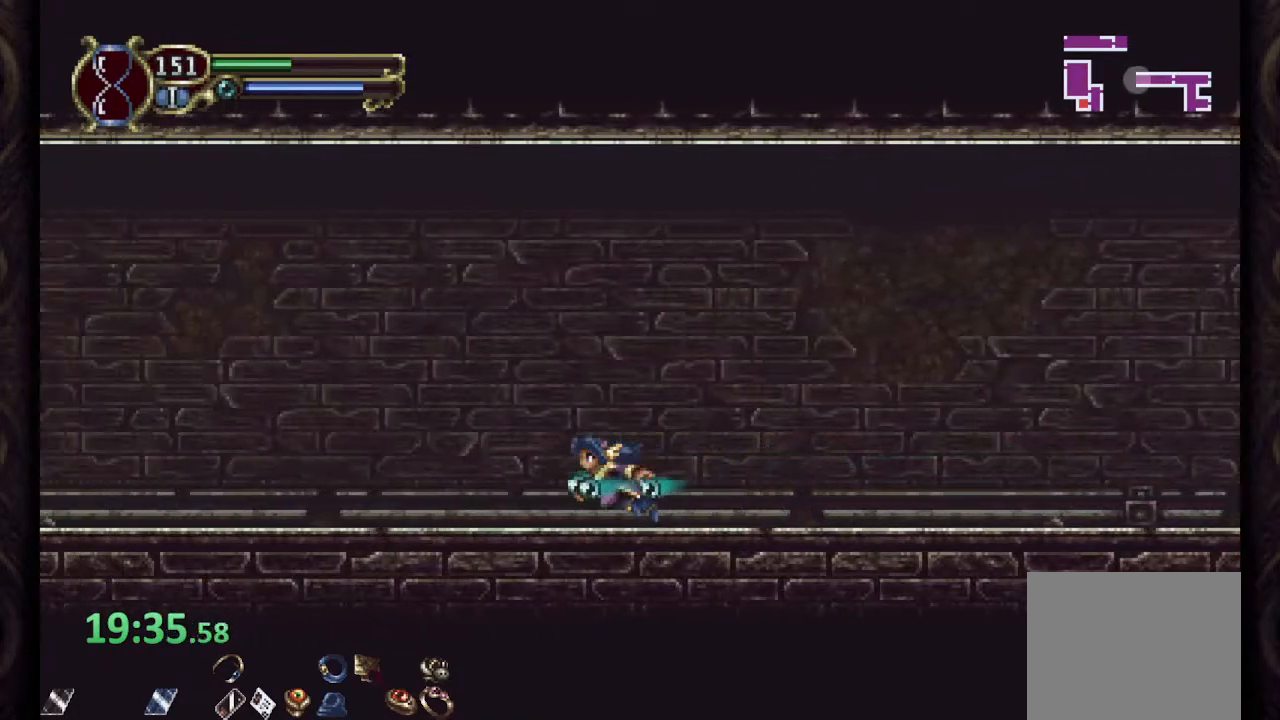
{"dt_ms": 500, "buttons": ["R1"], "left_stick": "left", "right_stick": "center", "events": []}
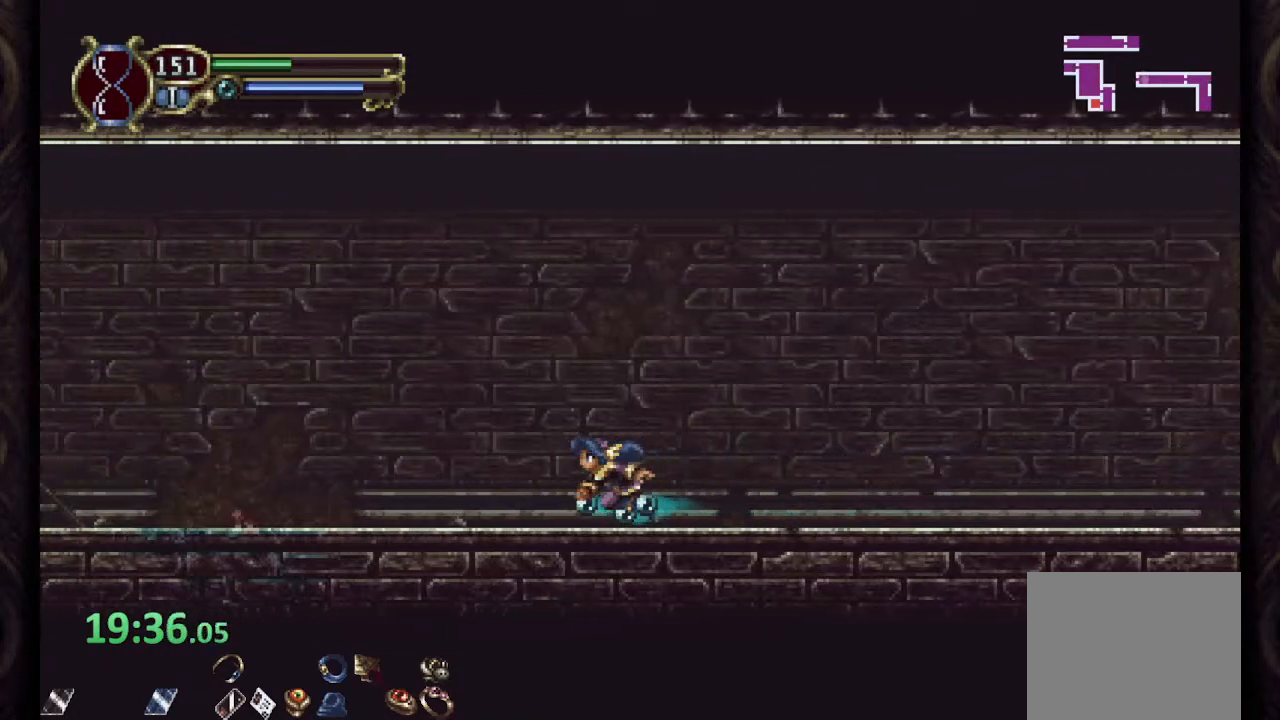
{"dt_ms": 500, "buttons": ["R1"], "left_stick": "left", "right_stick": "center", "events": []}
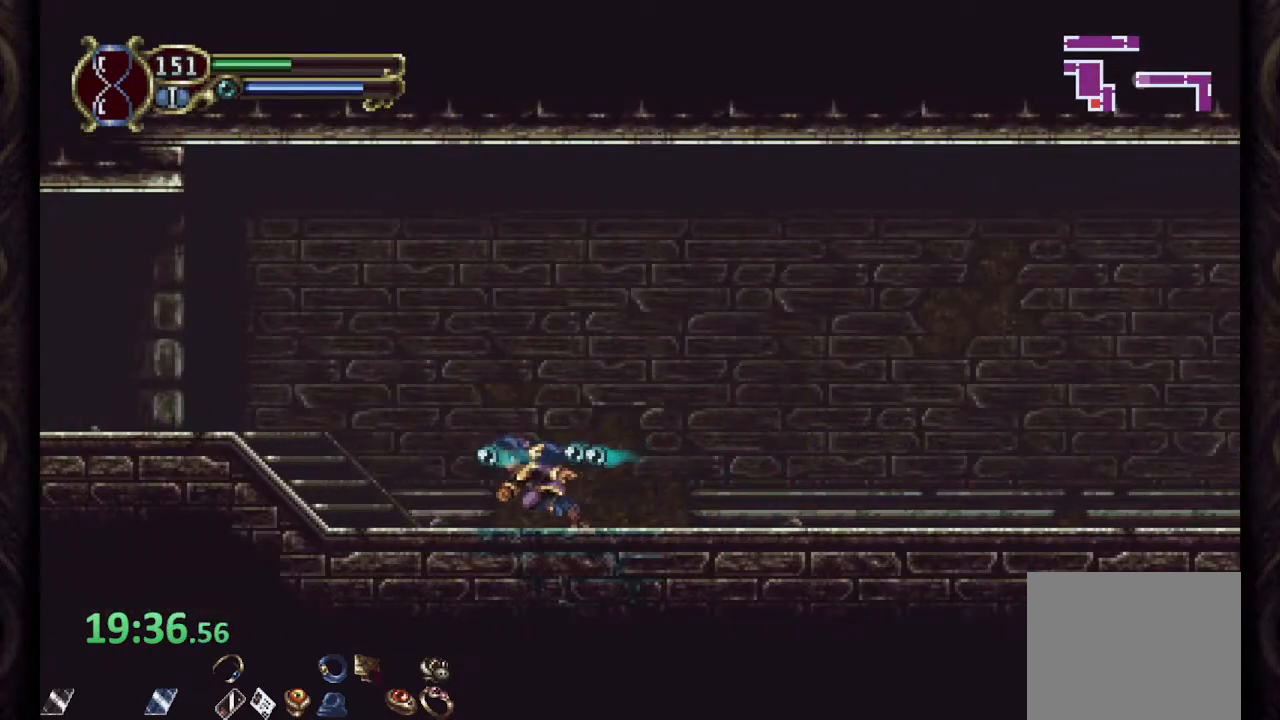
{"dt_ms": 500, "buttons": ["R1"], "left_stick": "left", "right_stick": "center", "events": [[217, "CROSS", "down"], [283, "CROSS", "up"]]}
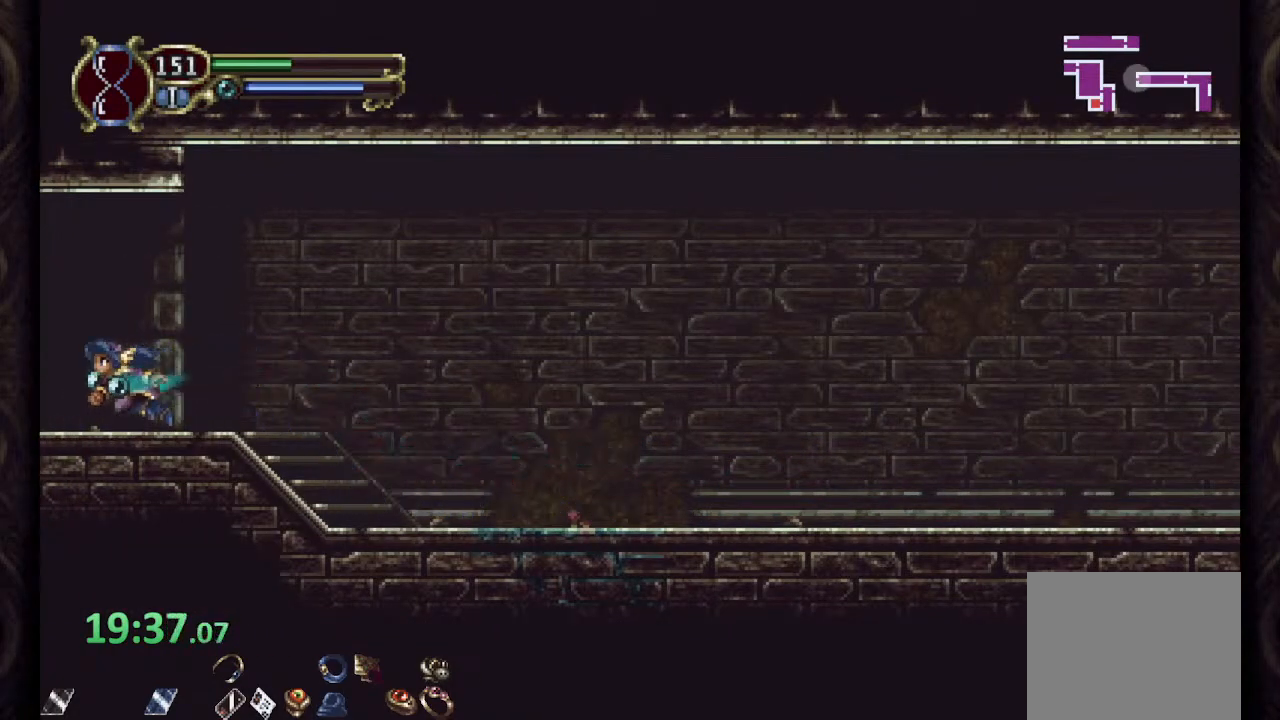
{"dt_ms": 500, "buttons": ["CROSS", "R1"], "left_stick": "left", "right_stick": "center", "events": [[300, "CROSS", "down"]]}
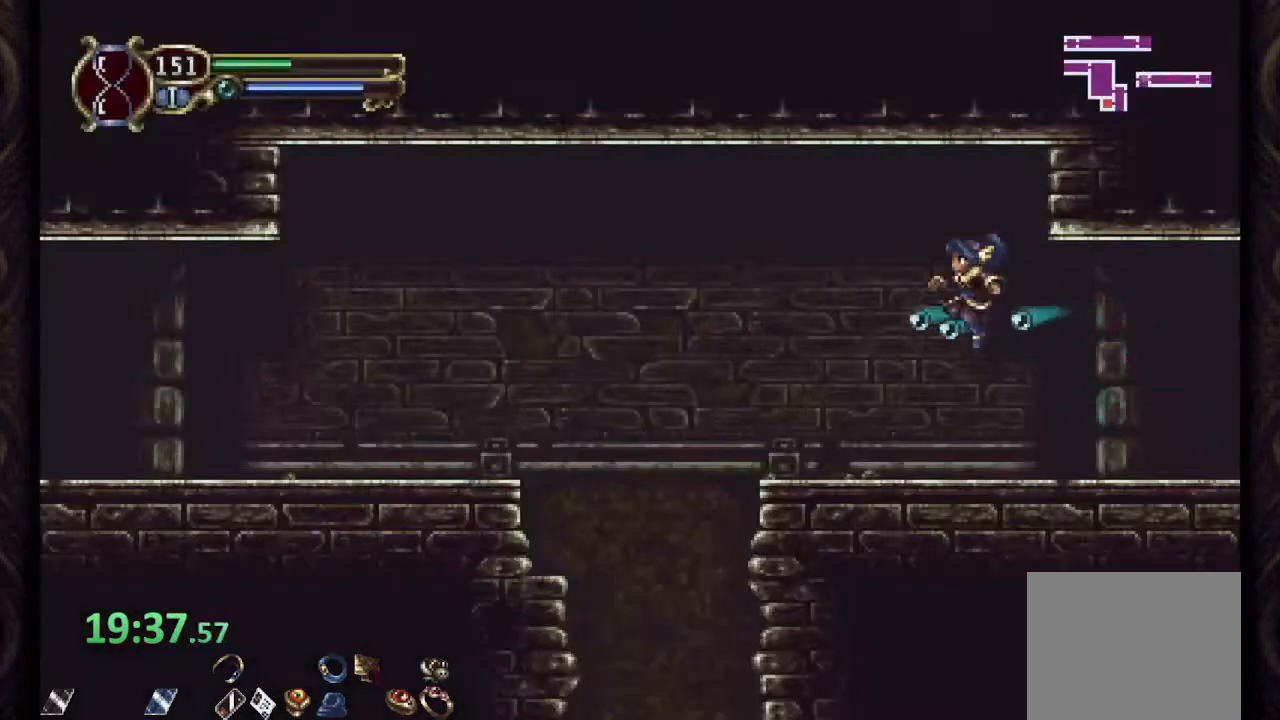
{"dt_ms": 500, "buttons": ["R1"], "left_stick": "left", "right_stick": "center", "events": [[233, "CROSS", "up"], [317, "CROSS", "down"], [467, "CROSS", "up"]]}
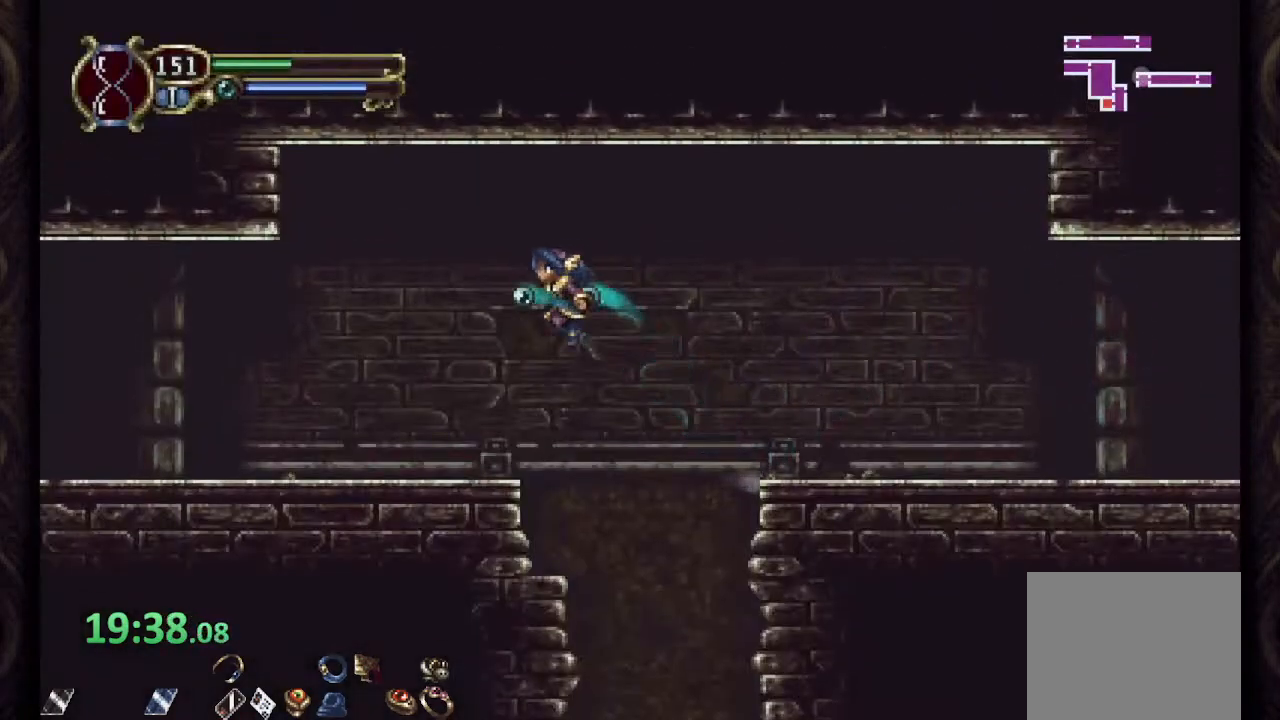
{"dt_ms": 500, "buttons": ["R1"], "left_stick": "left", "right_stick": "center", "events": []}
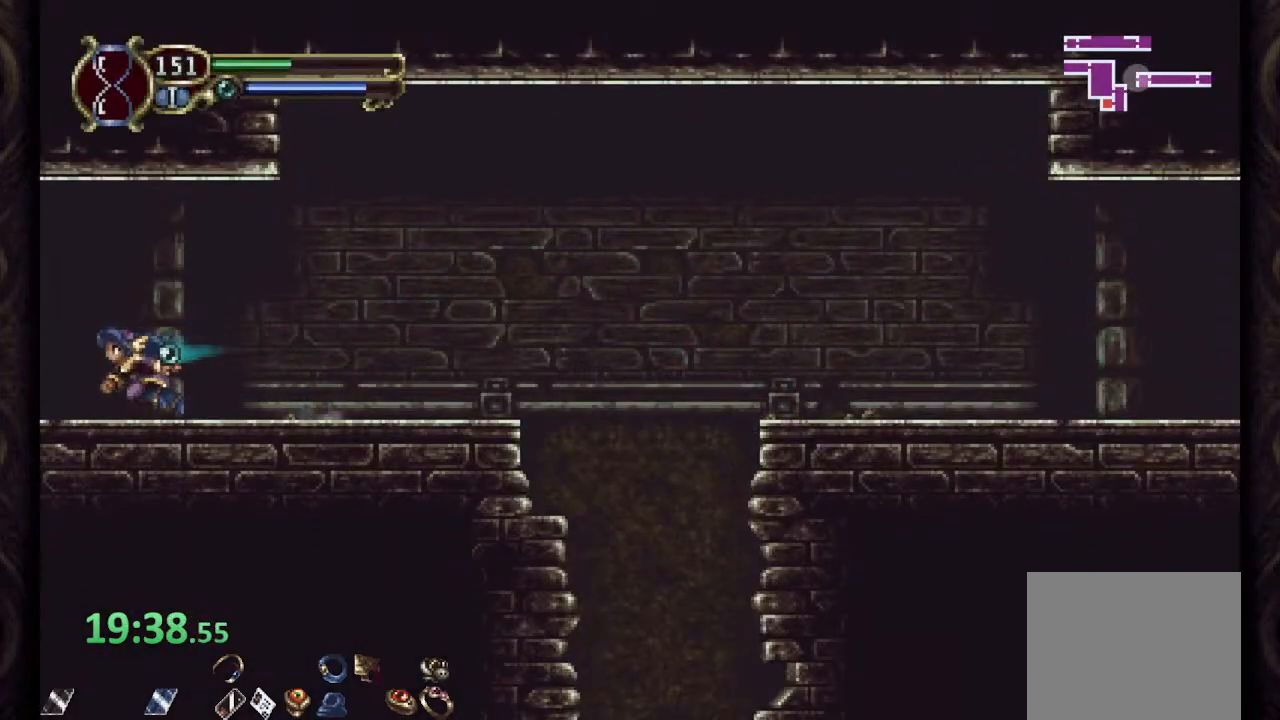
{"dt_ms": 500, "buttons": ["R1"], "left_stick": "left", "right_stick": "center", "events": []}
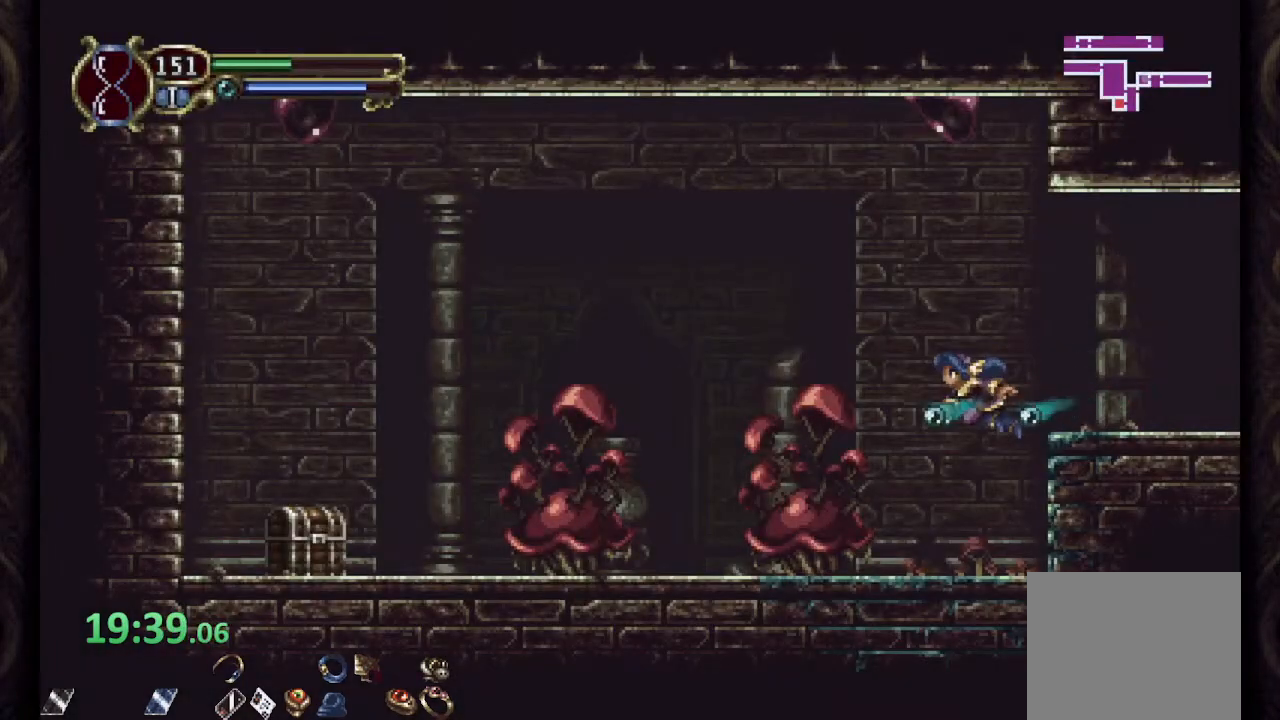
{"dt_ms": 500, "buttons": [], "left_stick": "center", "right_stick": "center", "events": [[133, "R1", "up"], [133, "SQUARE", "down"], [167, "left_stick", "down"], [233, "SQUARE", "up"], [283, "SQUARE", "down"], [300, "left_stick", "center"], [367, "SQUARE", "up"]]}
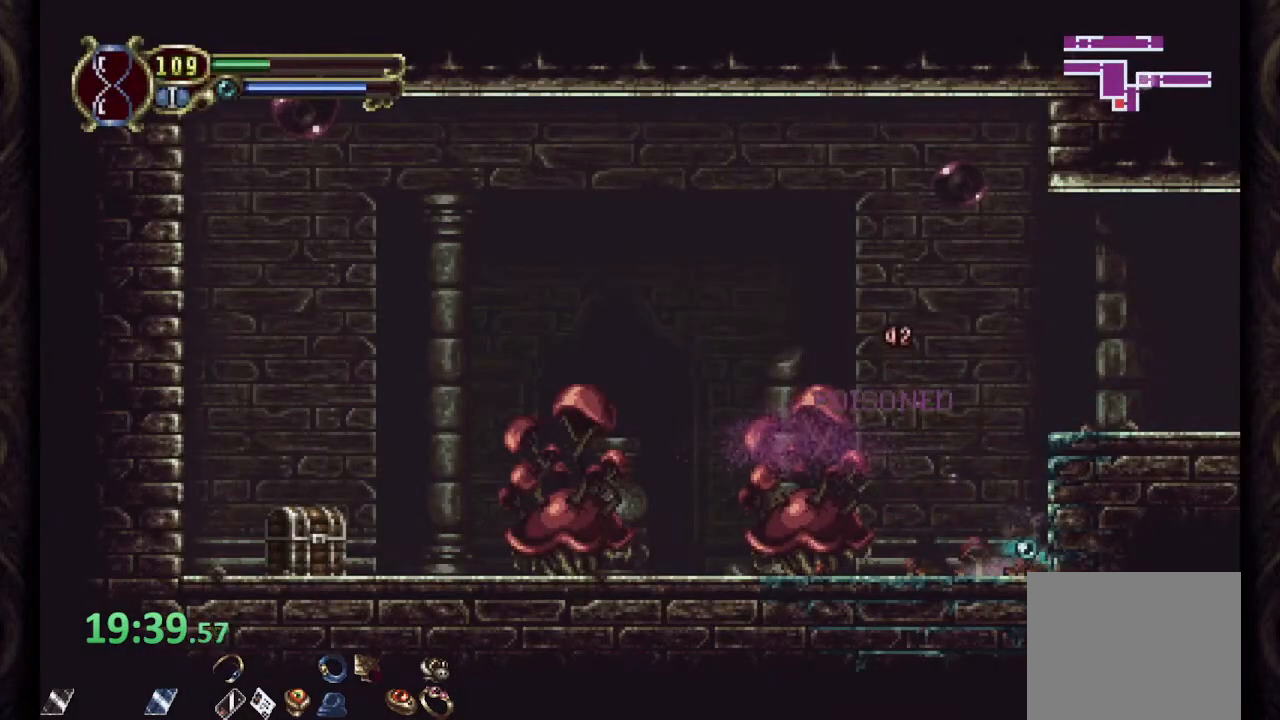
{"dt_ms": 500, "buttons": [], "left_stick": "center", "right_stick": "center", "events": [[67, "CROSS", "down"], [67, "left_stick", "left"], [117, "SQUARE", "down"], [133, "CROSS", "up"], [150, "SQUARE", "up"], [200, "left_stick", "center"], [217, "SQUARE", "down"], [267, "SQUARE", "up"], [317, "SQUARE", "down"], [417, "SQUARE", "up"]]}
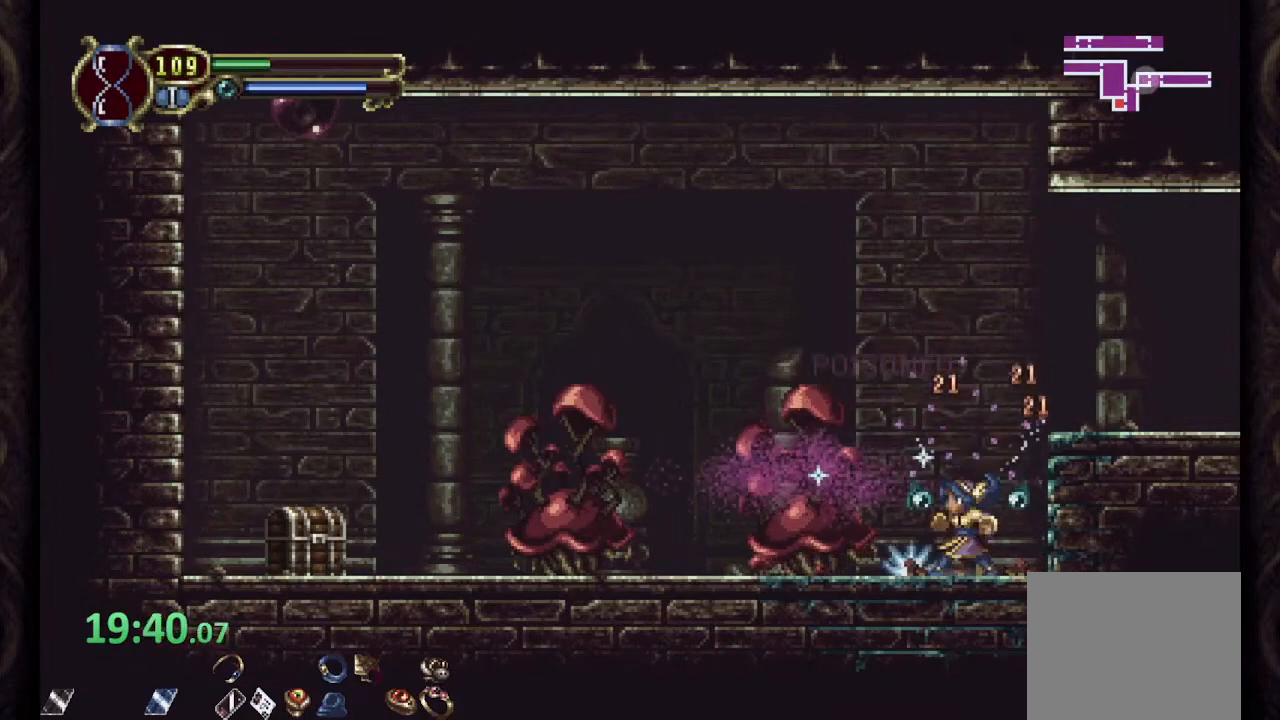
{"dt_ms": 500, "buttons": ["SQUARE"], "left_stick": "left", "right_stick": "center", "events": [[117, "left_stick", "right"], [150, "CROSS", "down"], [400, "CROSS", "up"], [417, "left_stick", "left"], [483, "SQUARE", "down"]]}
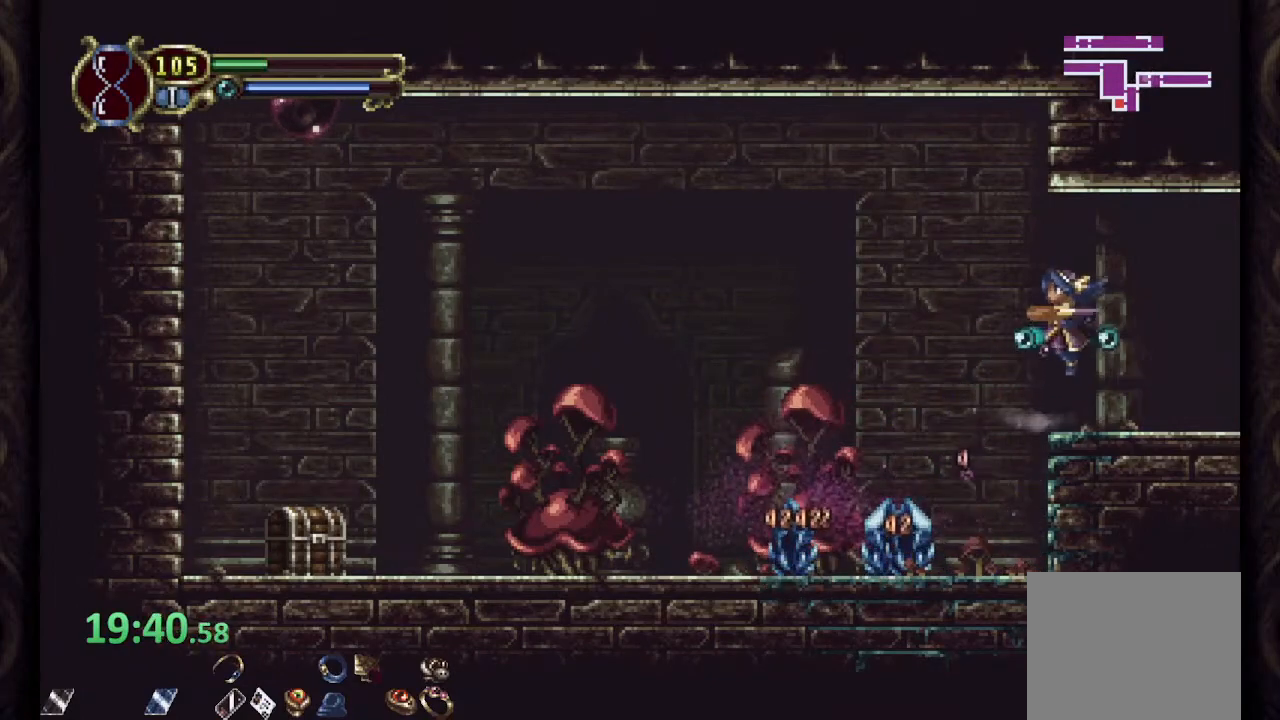
{"dt_ms": 1000, "buttons": [], "left_stick": "right", "right_stick": "center"}
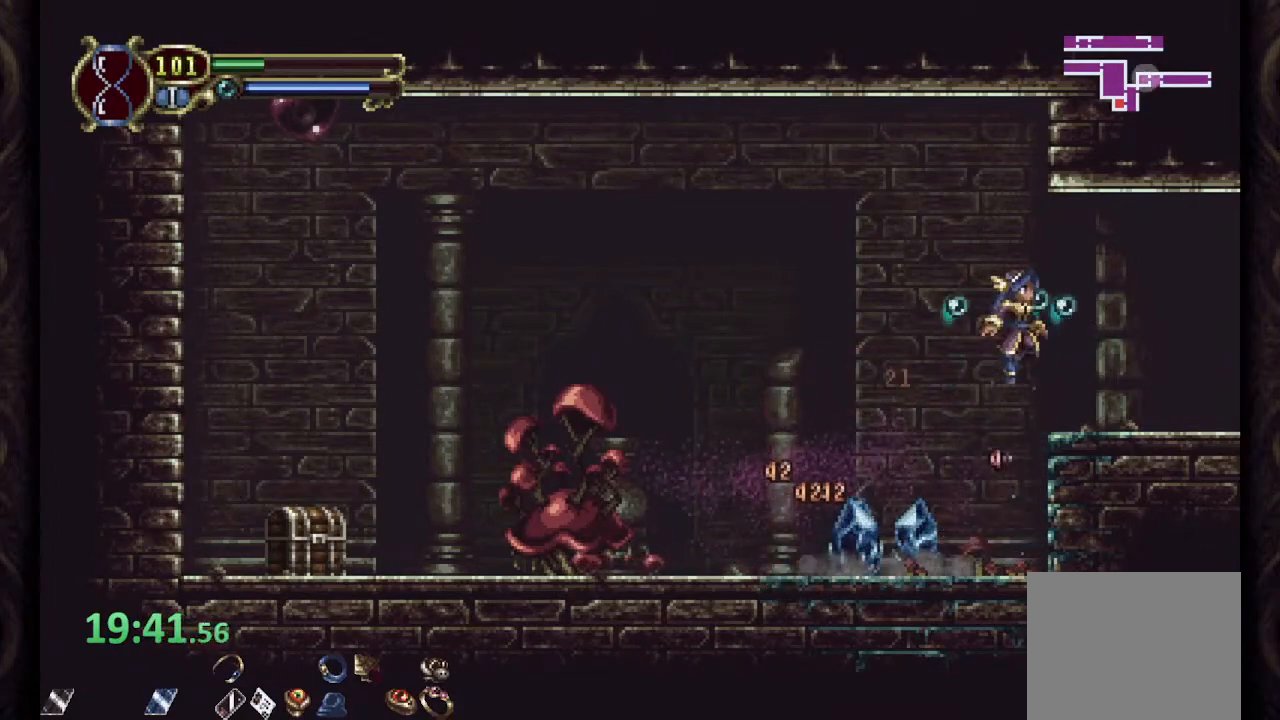
{"dt_ms": 500, "buttons": ["CROSS", "R1"], "left_stick": "left", "right_stick": "center", "events": [[150, "left_stick", "center"], [383, "left_stick", "left"], [417, "R1", "down"], [450, "CROSS", "down"]]}
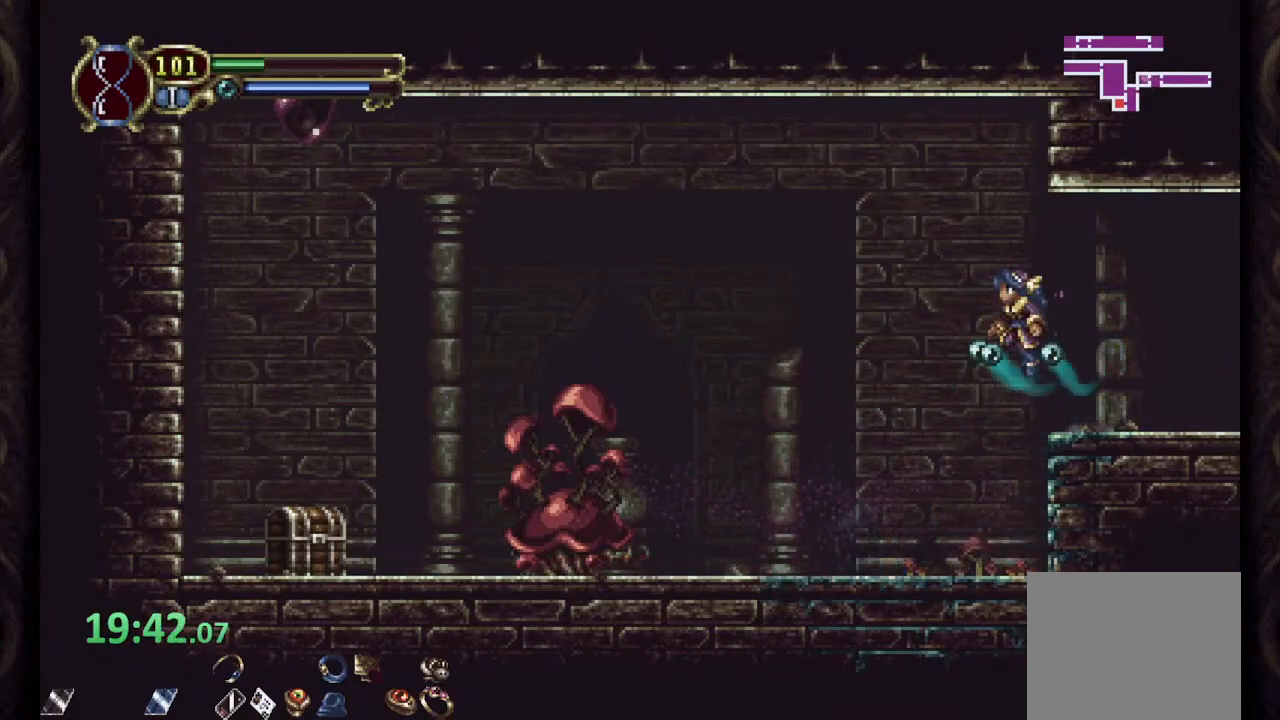
{"dt_ms": 500, "buttons": [], "left_stick": "center", "right_stick": "center", "events": [[133, "CROSS", "up"], [283, "R1", "up"], [283, "SQUARE", "down"], [350, "SQUARE", "up"], [350, "left_stick", "center"], [417, "SQUARE", "down"], [467, "SQUARE", "up"]]}
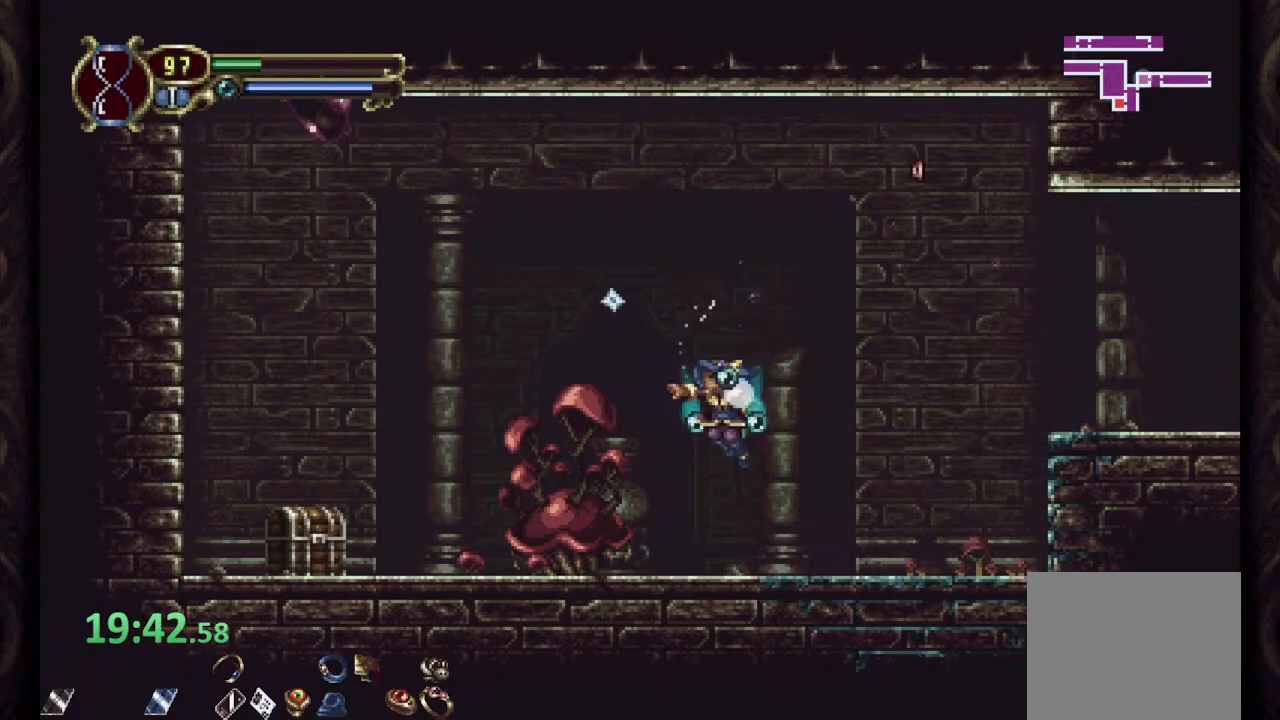
{"dt_ms": 500, "buttons": ["CROSS"], "left_stick": "right", "right_stick": "center", "events": [[33, "SQUARE", "down"], [100, "SQUARE", "up"], [267, "left_stick", "right"], [433, "CROSS", "down"]]}
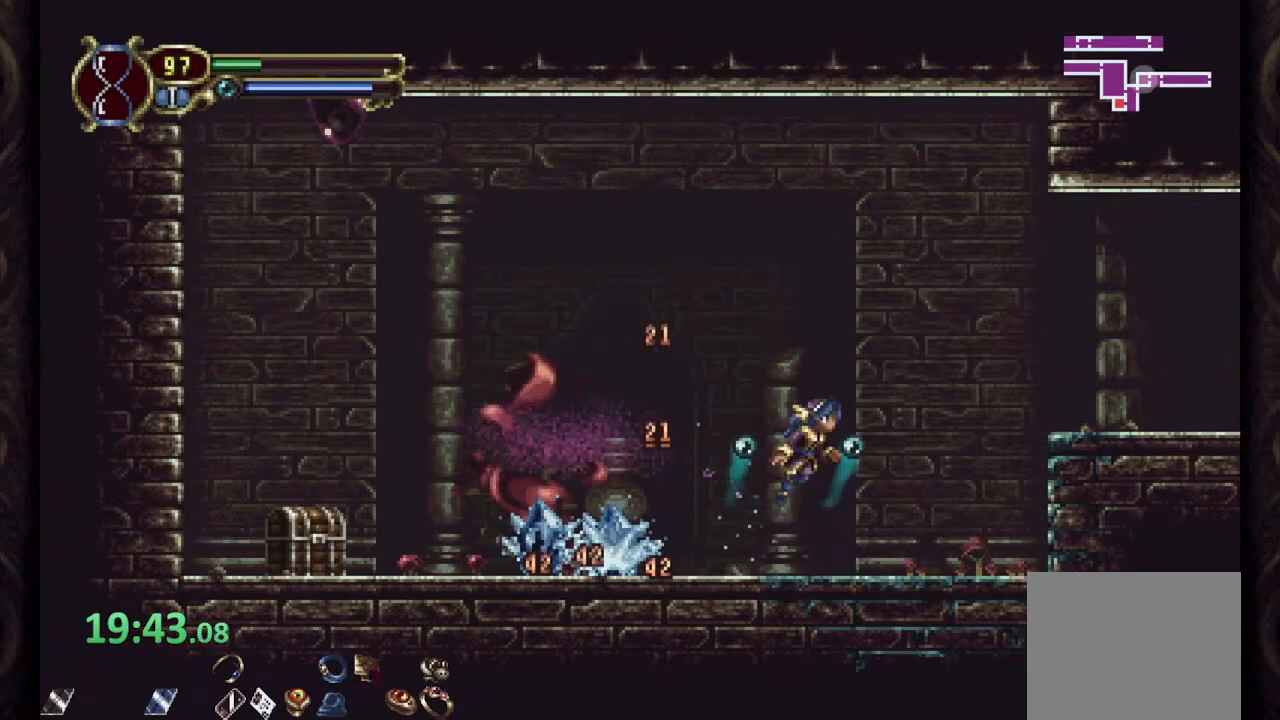
{"dt_ms": 500, "buttons": [], "left_stick": "center", "right_stick": "center", "events": [[17, "left_stick", "center"], [67, "left_stick", "left"], [133, "SQUARE", "down"], [183, "CROSS", "up"], [200, "SQUARE", "up"], [233, "left_stick", "center"], [267, "SQUARE", "down"], [333, "SQUARE", "up"], [383, "SQUARE", "down"], [467, "SQUARE", "up"]]}
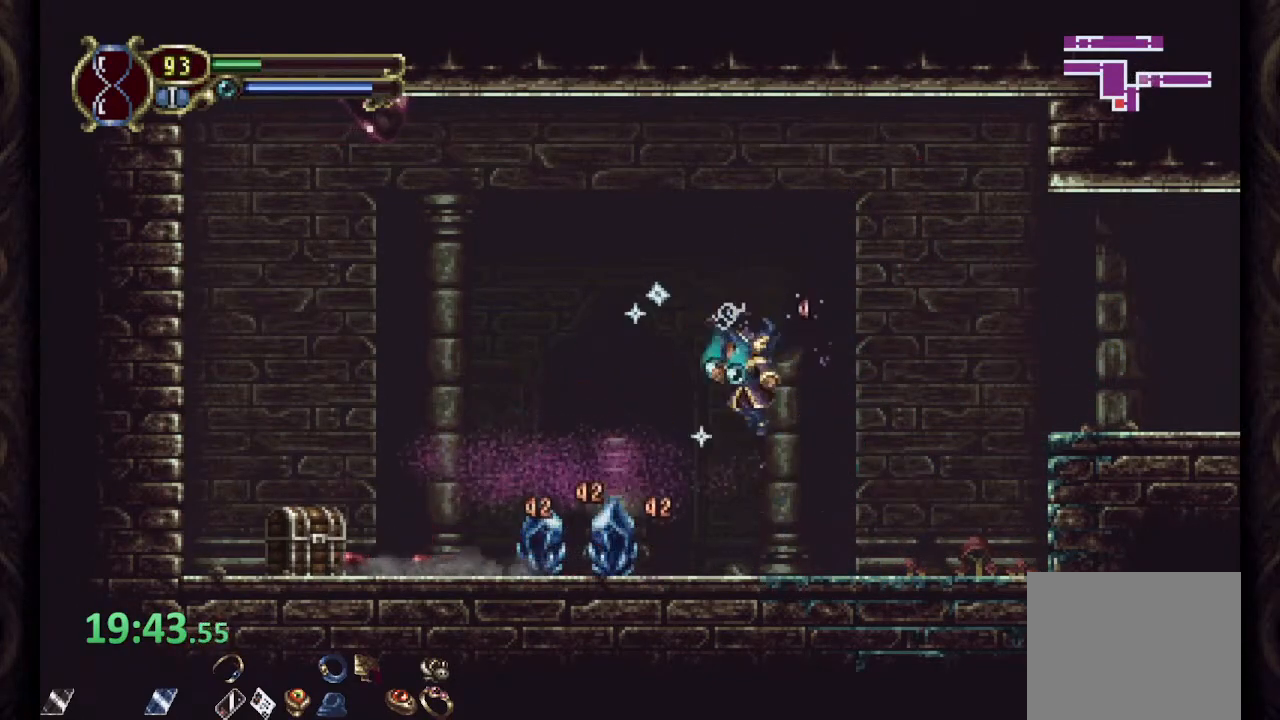
{"dt_ms": 500, "buttons": [], "left_stick": "center", "right_stick": "center", "events": [[33, "left_stick", "right"], [433, "left_stick", "center"]]}
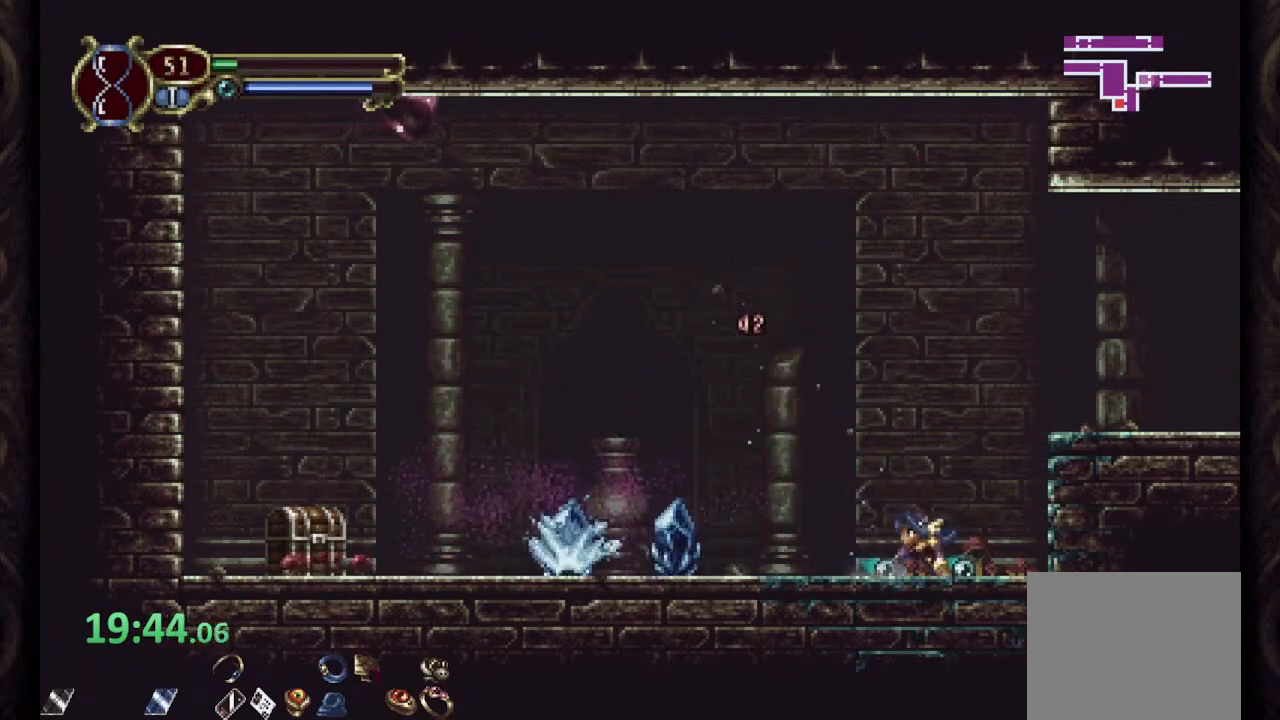
{"dt_ms": 500, "buttons": ["CROSS"], "left_stick": "left", "right_stick": "center", "events": [[200, "CROSS", "down"], [200, "left_stick", "up-left"], [433, "left_stick", "left"]]}